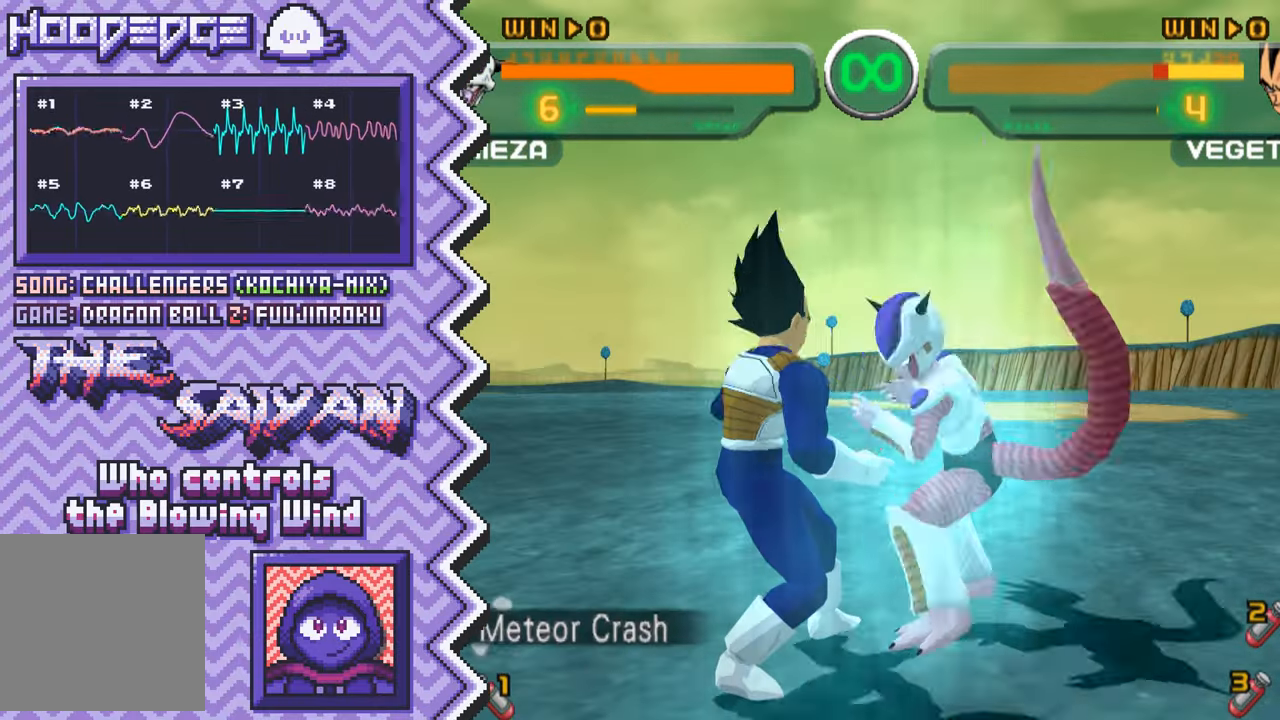
Gameplay with a controller (Nintendo layout); each line is a JSON object with the inputs held at the frame after it. "events" lists button and stick changes between this image and that frame as [ms after this image, input, new state], when the widget could be followed in between. Not read: L1 L3 R1 R3.
{"buttons": [], "events": [[34, "A", "up"], [150, "B", "down"], [267, "B", "up"], [384, "Y", "down"], [501, "Y", "up"]]}
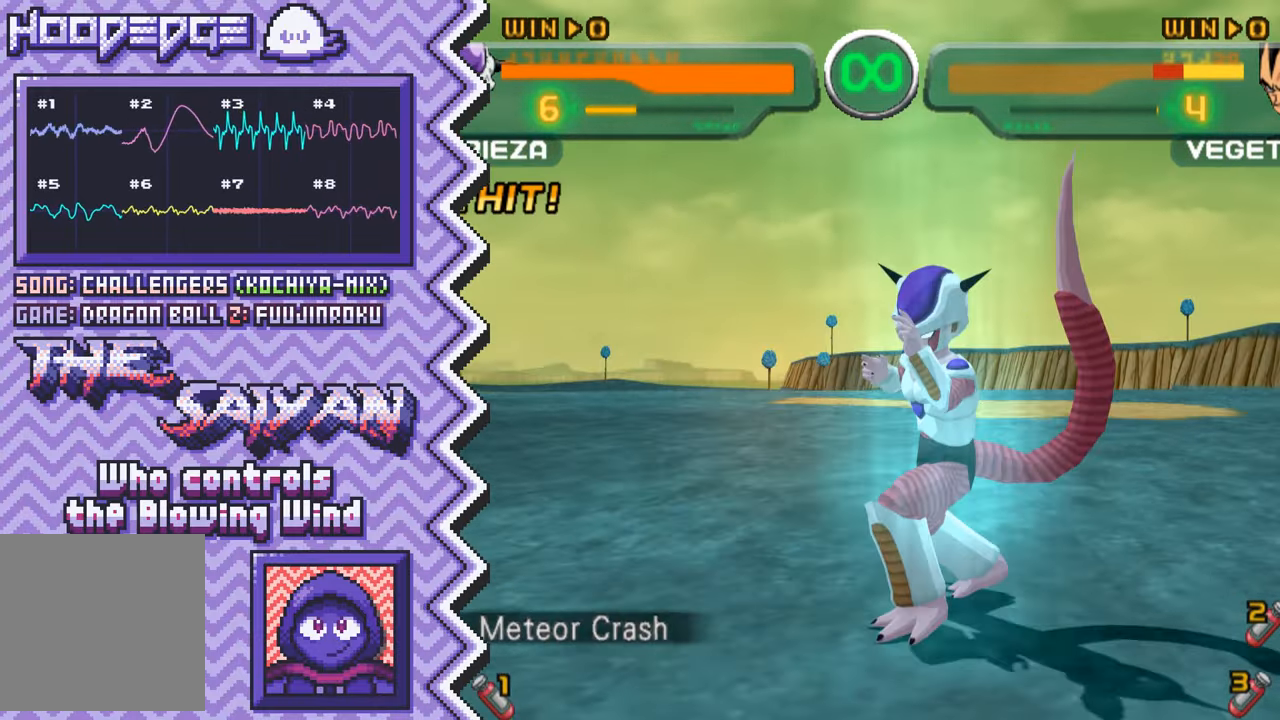
{"buttons": [], "events": [[116, "X", "down"], [250, "X", "up"], [367, "A", "down"], [483, "A", "up"]]}
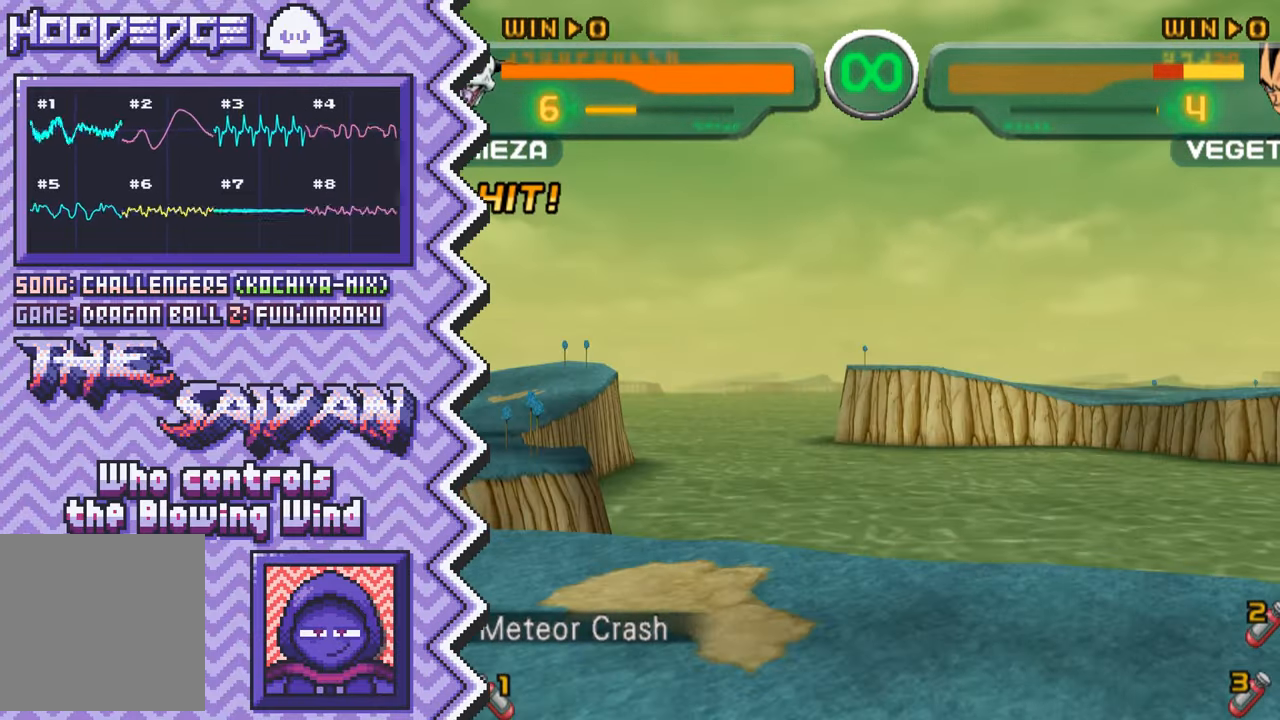
{"buttons": [], "events": [[100, "B", "down"], [217, "B", "up"], [351, "Y", "down"], [467, "Y", "up"]]}
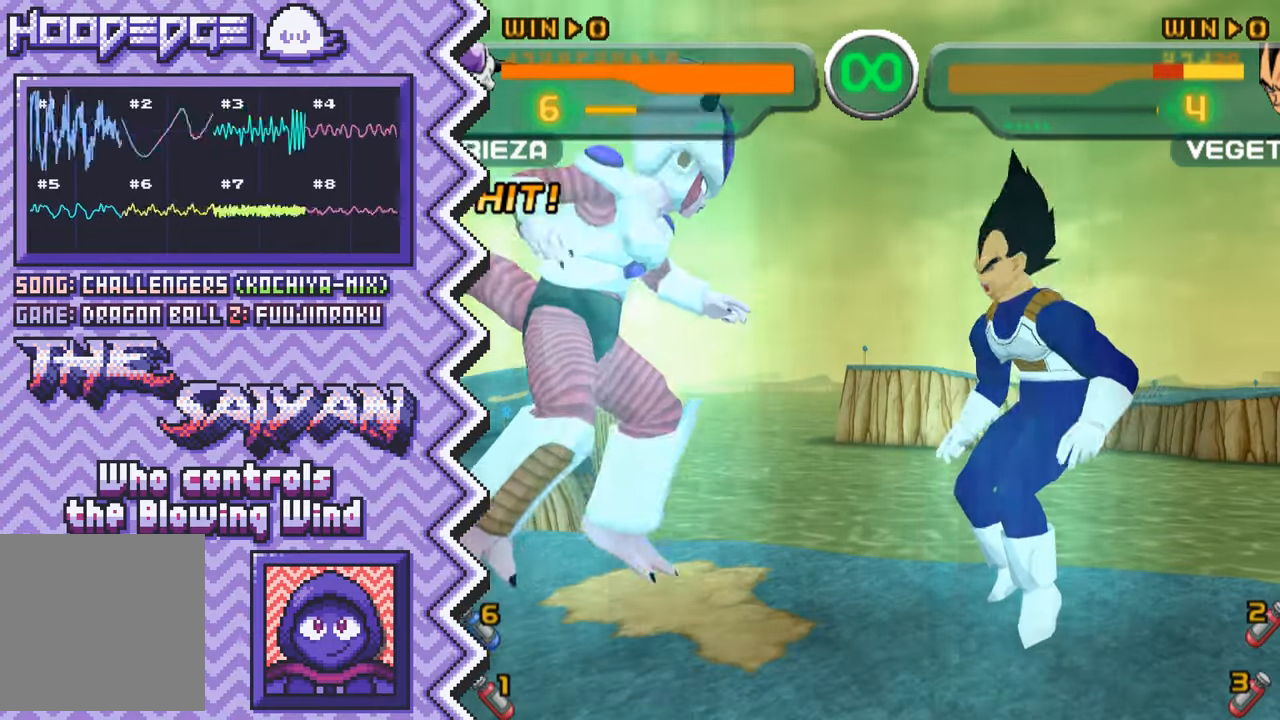
{"buttons": [], "events": [[83, "X", "down"], [200, "X", "up"], [317, "A", "down"], [450, "A", "up"]]}
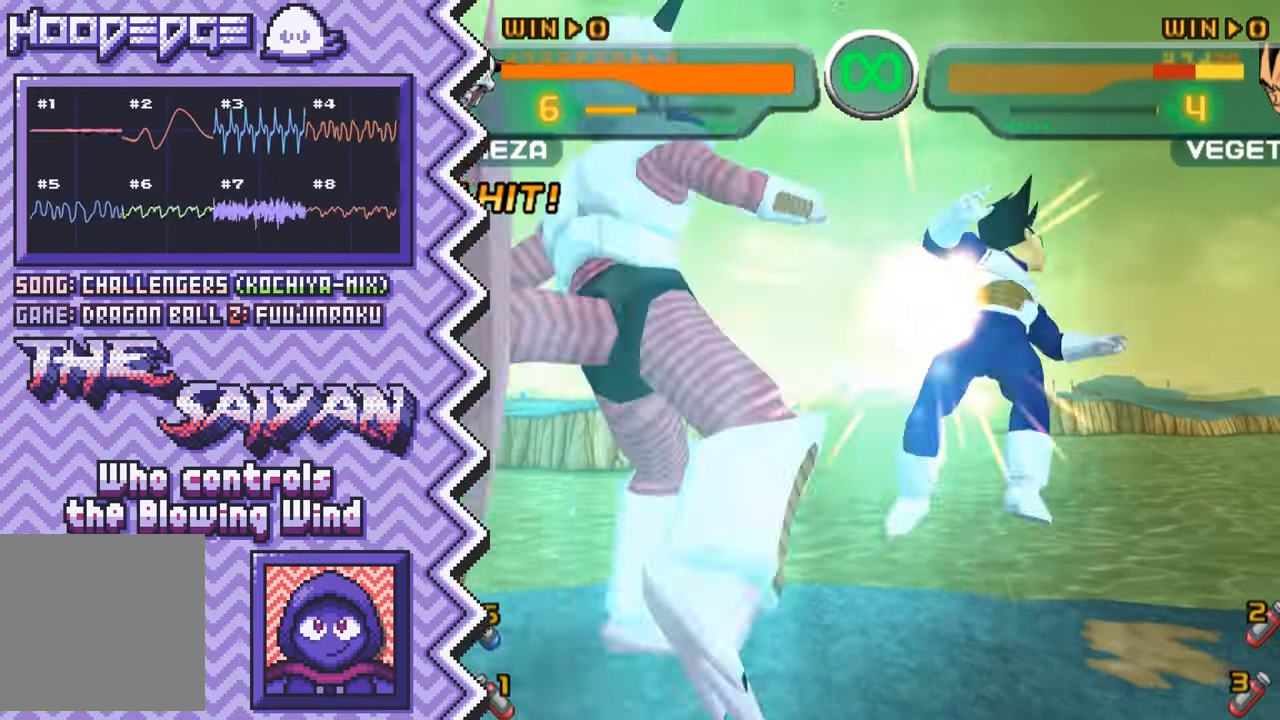
{"buttons": [], "events": [[67, "B", "down"], [184, "B", "up"], [300, "Y", "down"], [417, "Y", "up"]]}
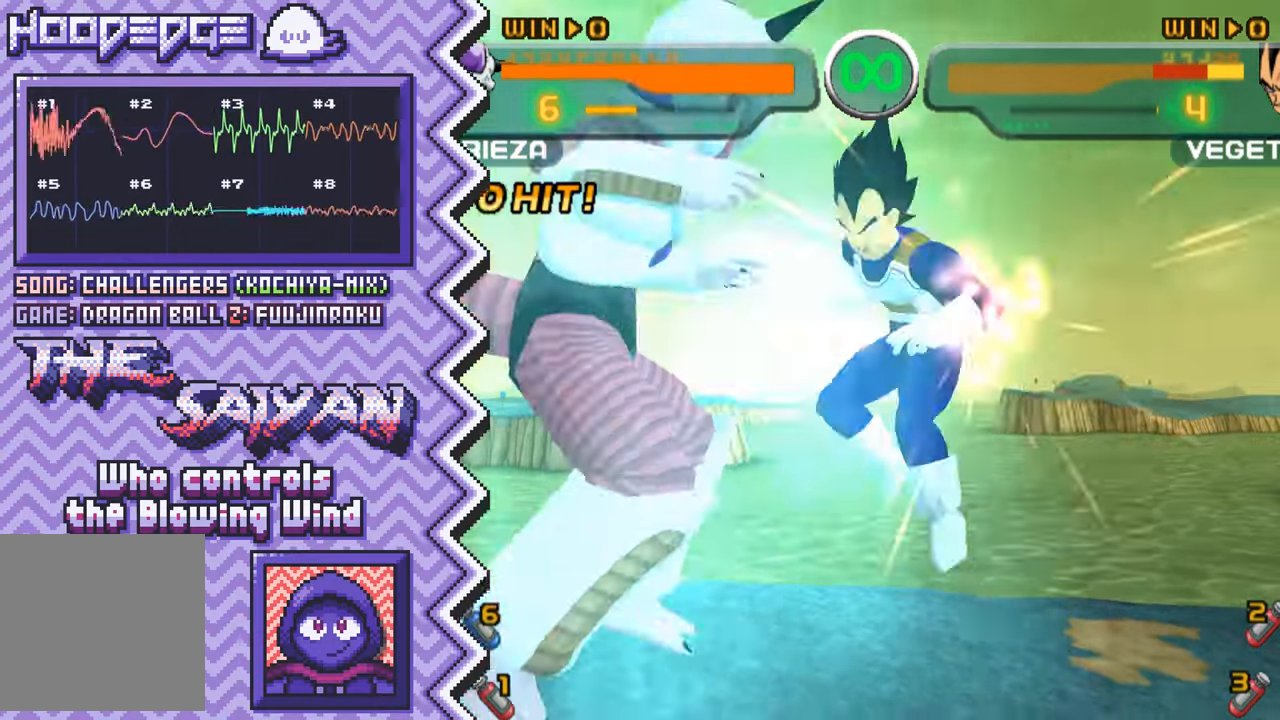
{"buttons": [], "events": [[50, "X", "down"], [167, "X", "up"], [283, "A", "down"], [400, "A", "up"]]}
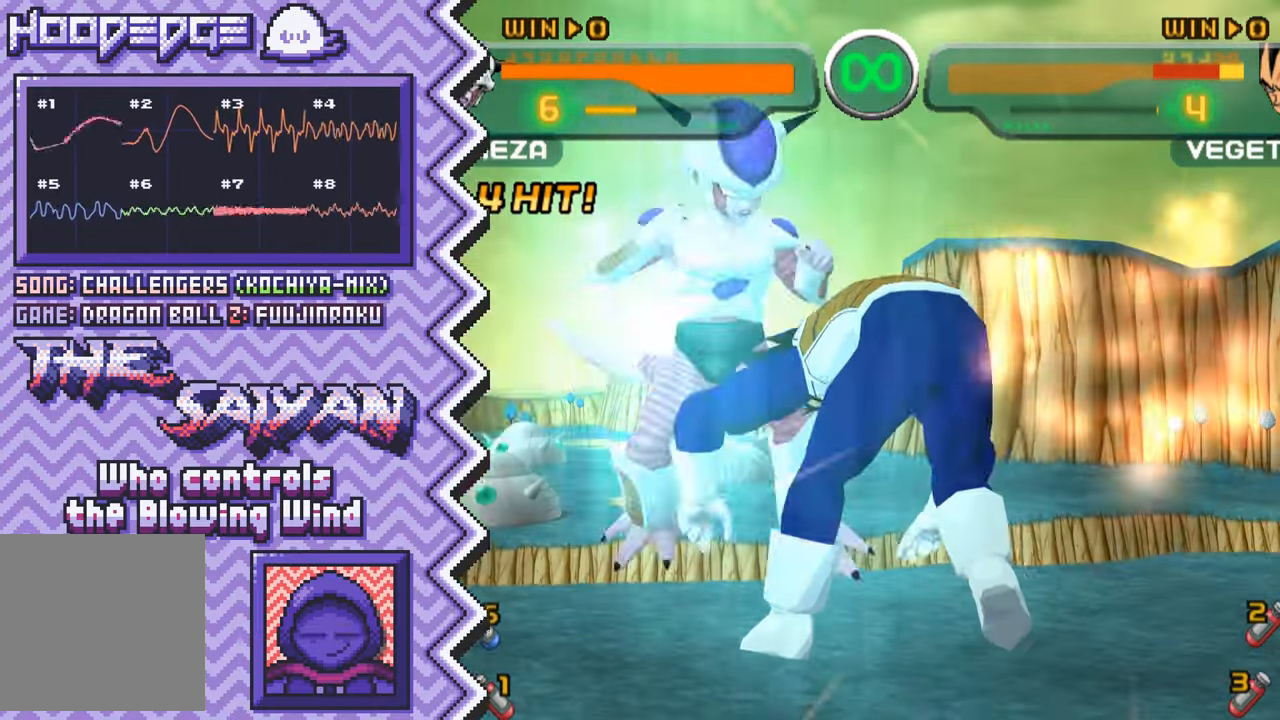
{"buttons": ["X"], "events": [[17, "B", "down"], [150, "B", "up"], [267, "Y", "down"], [384, "Y", "up"], [501, "X", "down"]]}
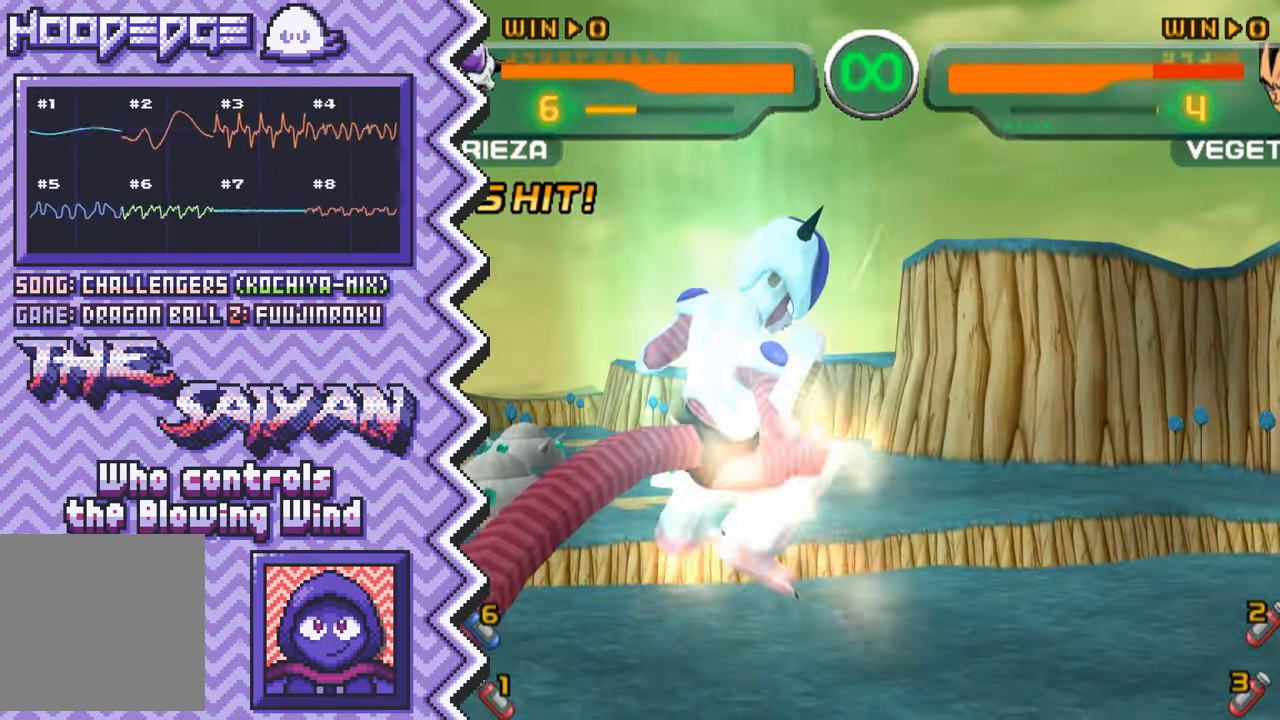
{"buttons": ["B"], "events": [[116, "X", "up"], [234, "A", "down"], [367, "A", "up"], [484, "B", "down"]]}
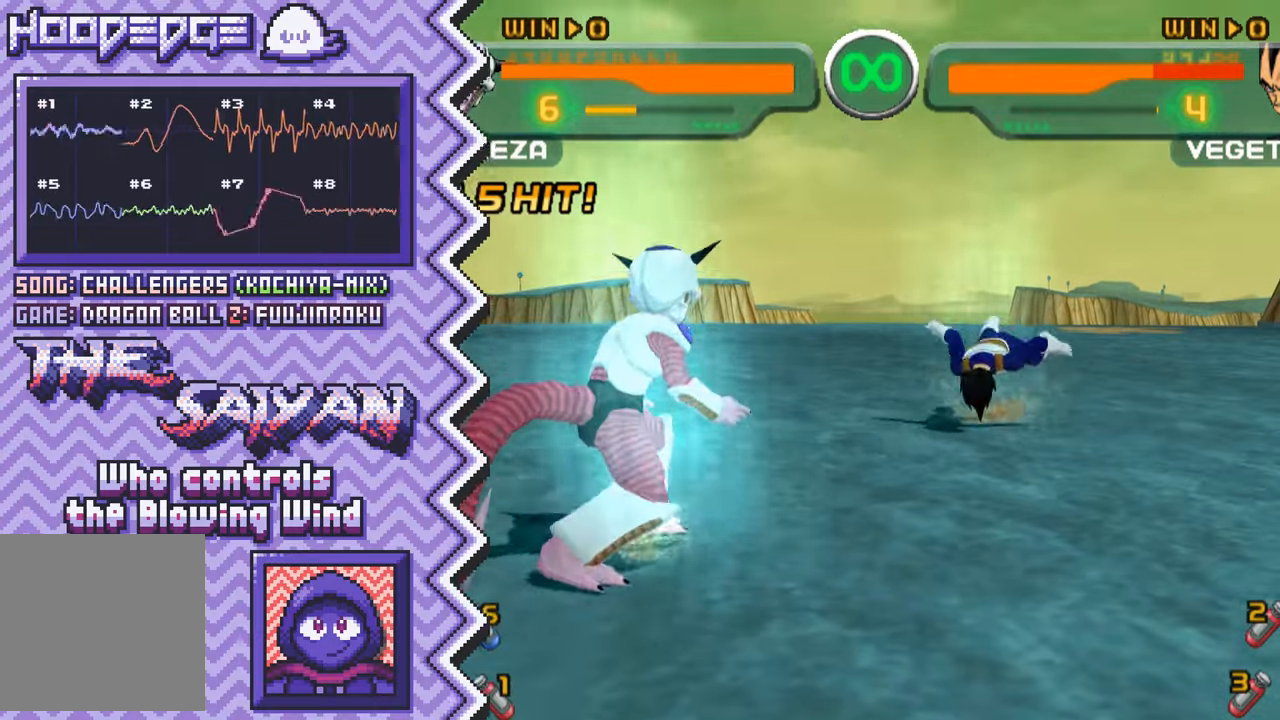
{"buttons": ["X"], "events": [[100, "B", "up"], [217, "Y", "down"], [333, "Y", "up"], [467, "X", "down"]]}
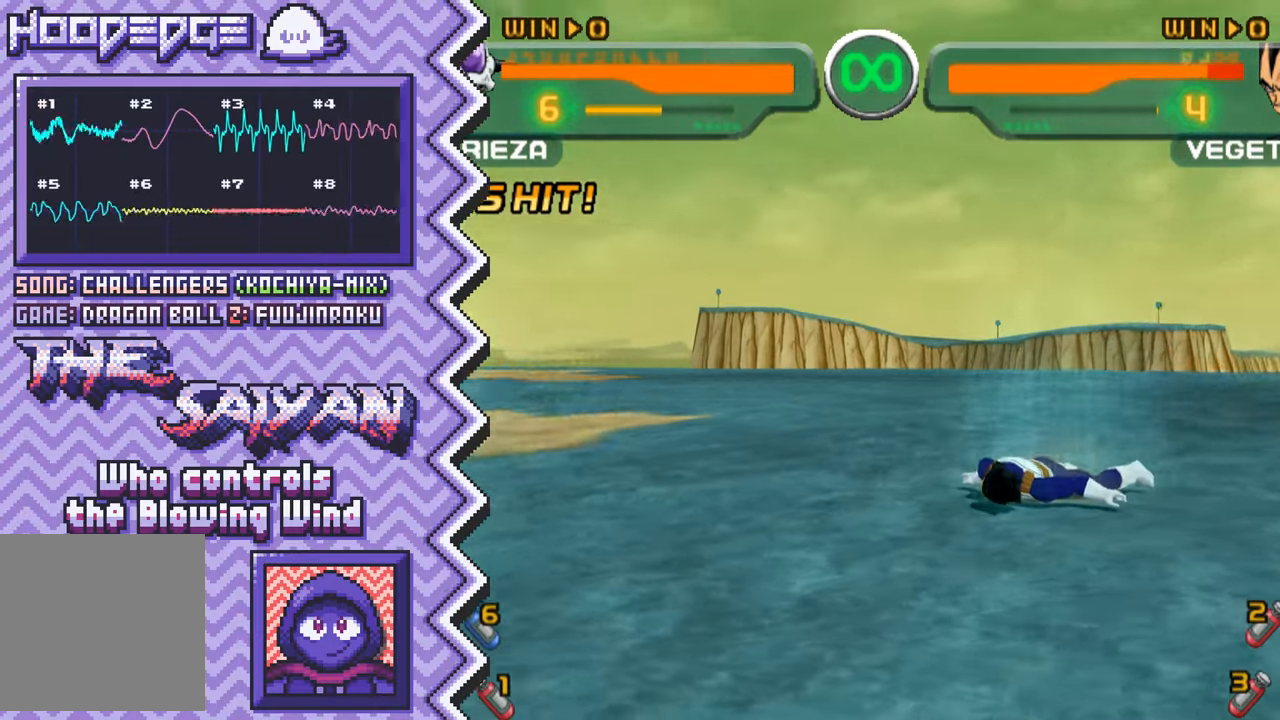
{"buttons": ["B"], "events": [[84, "X", "up"], [200, "A", "down"], [317, "A", "up"], [434, "B", "down"]]}
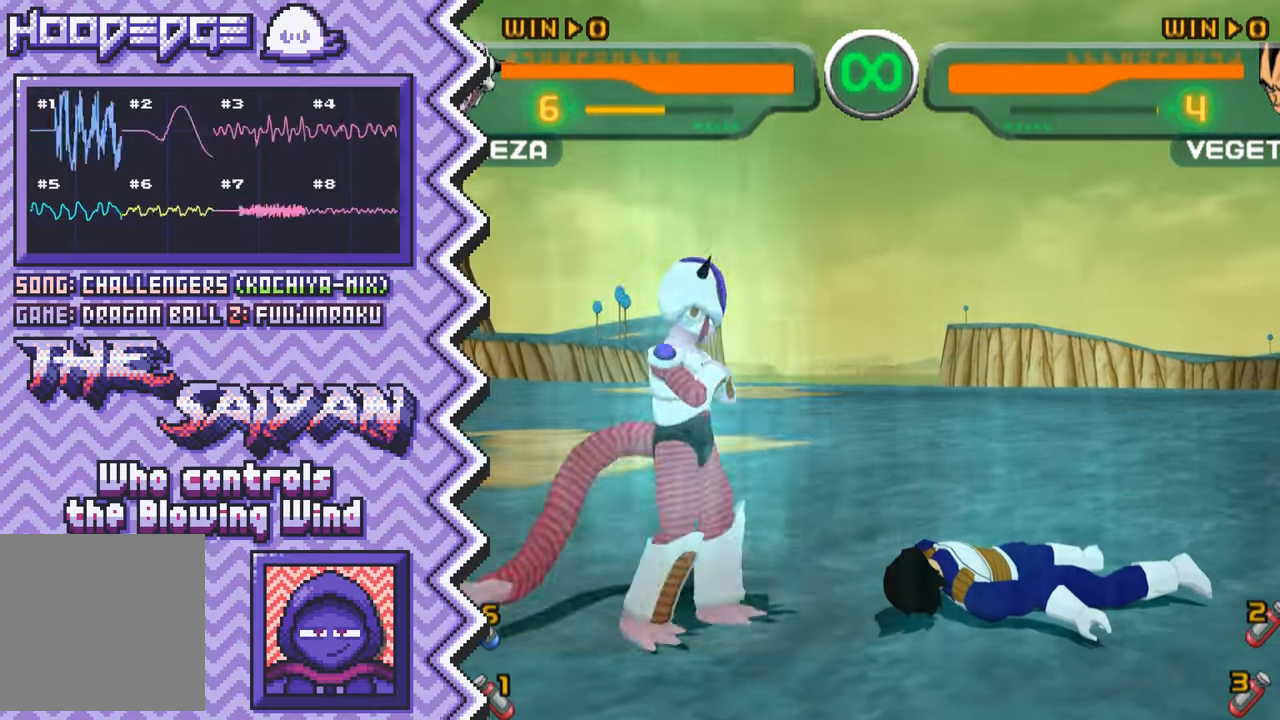
{"buttons": ["X"], "events": [[66, "B", "up"], [183, "Y", "down"], [300, "Y", "up"], [417, "X", "down"]]}
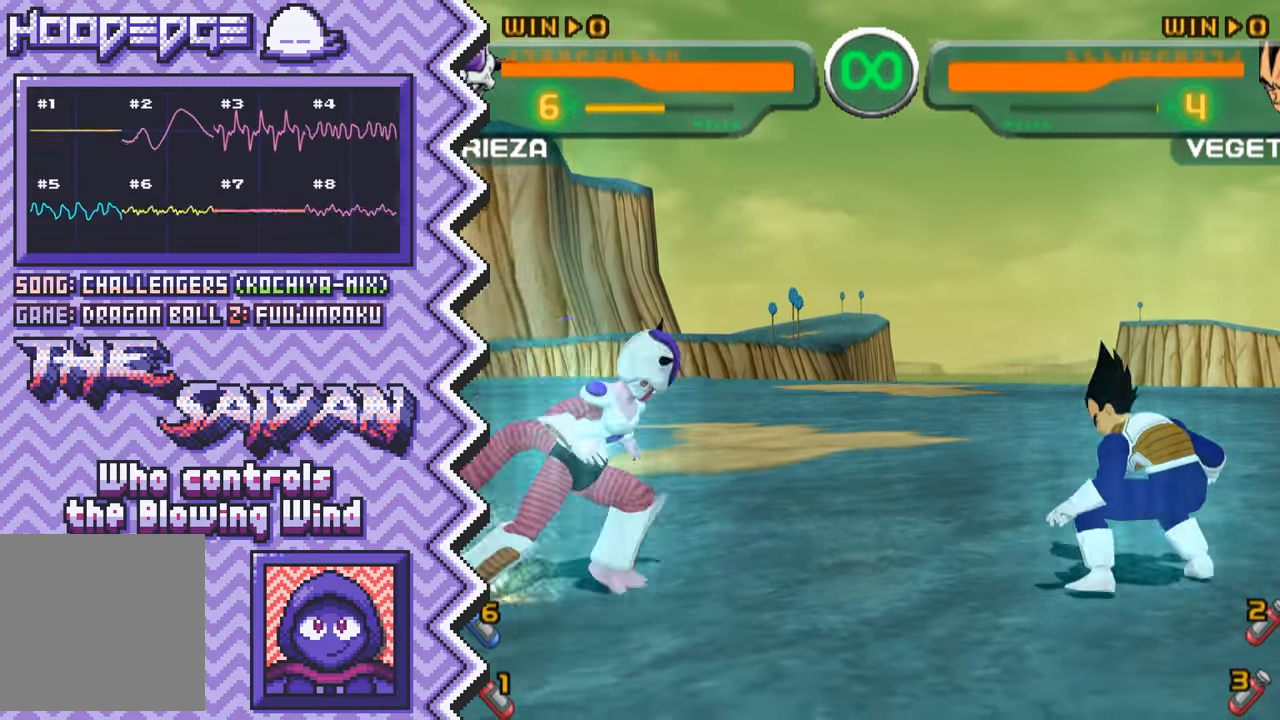
{"buttons": ["B"], "events": [[34, "X", "up"], [167, "A", "down"], [284, "A", "up"], [401, "B", "down"]]}
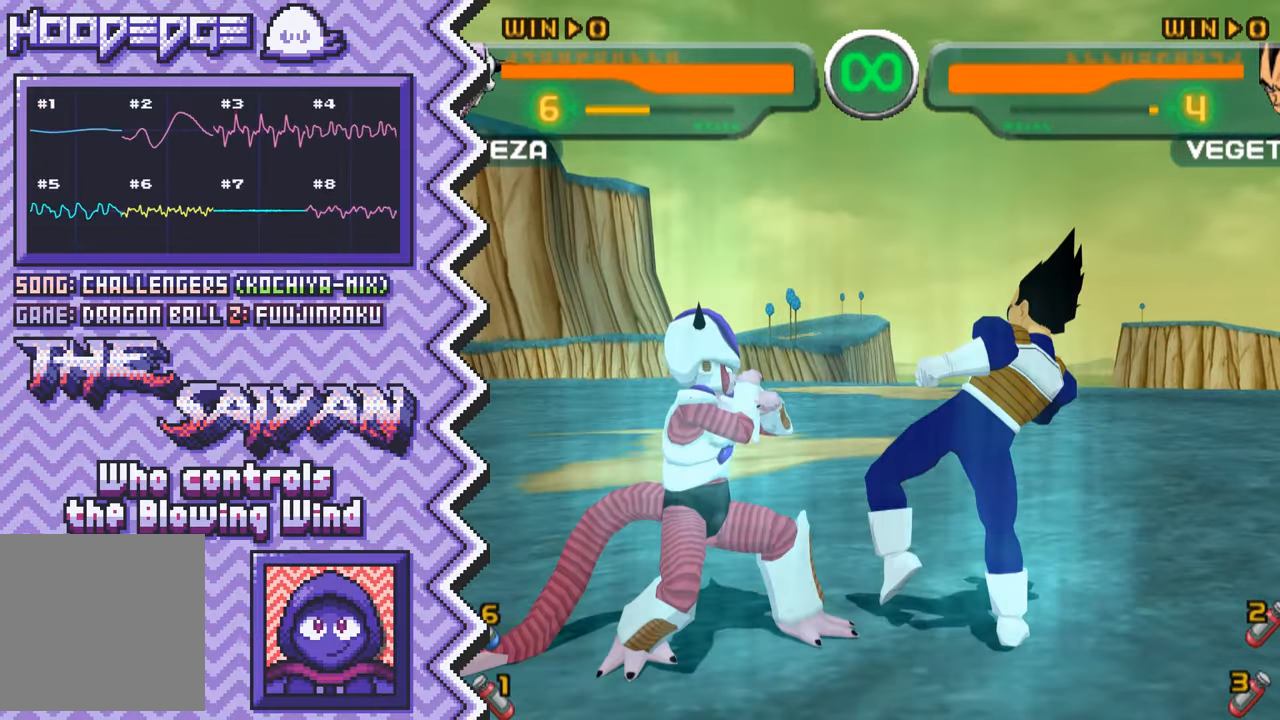
{"buttons": [], "events": [[16, "B", "up"], [133, "Y", "down"], [267, "Y", "up"], [383, "X", "down"], [500, "X", "up"]]}
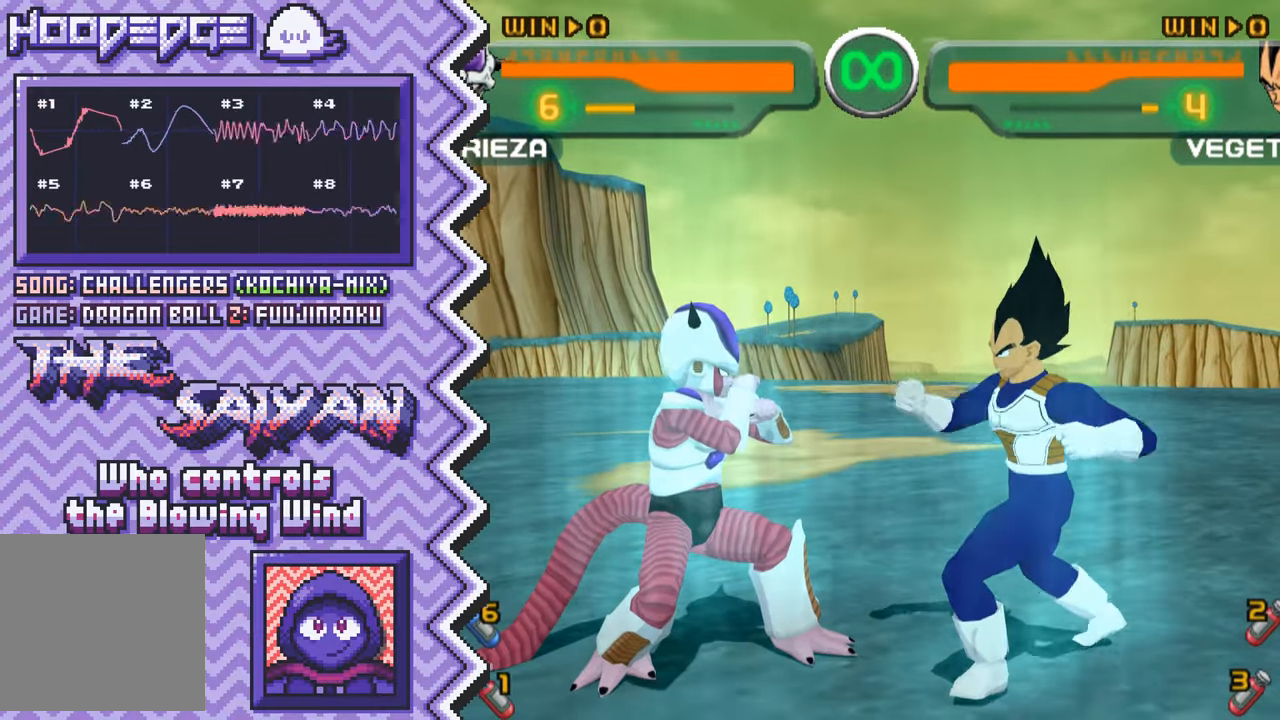
{"buttons": [], "events": [[117, "A", "down"], [234, "A", "up"], [367, "B", "down"], [484, "B", "up"]]}
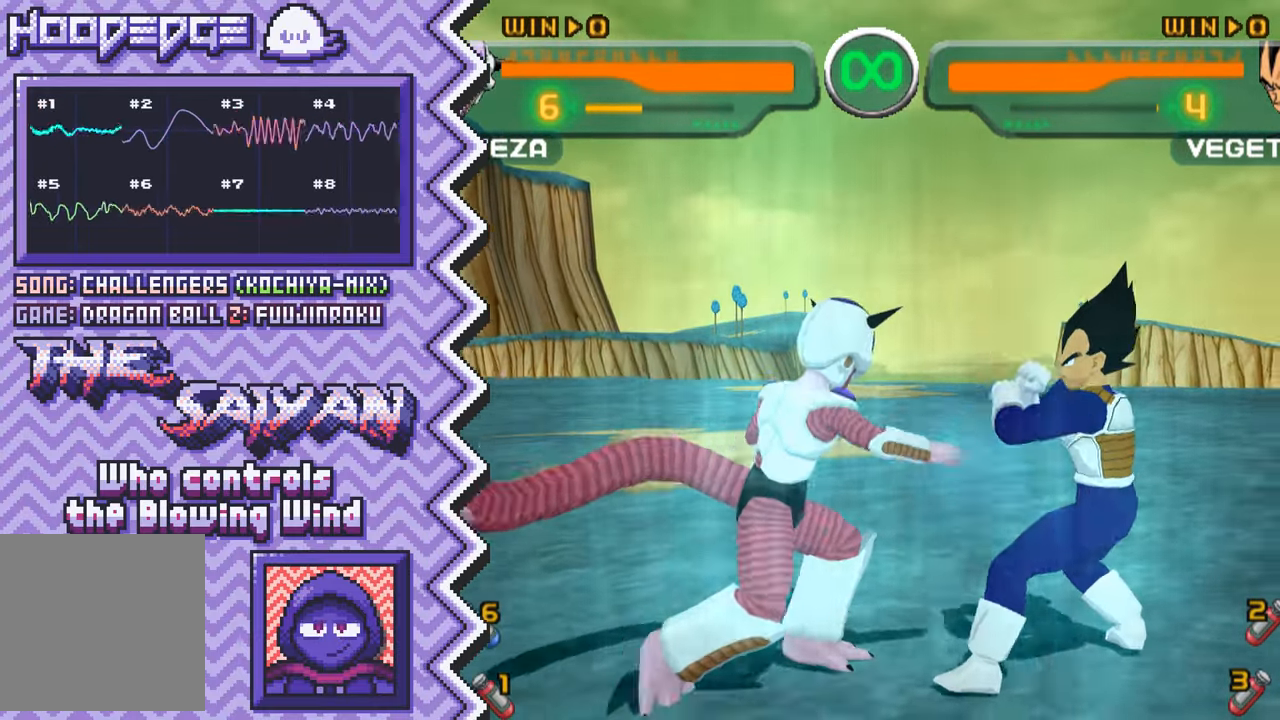
{"buttons": [], "events": [[100, "Y", "down"], [217, "Y", "up"], [333, "X", "down"], [450, "X", "up"]]}
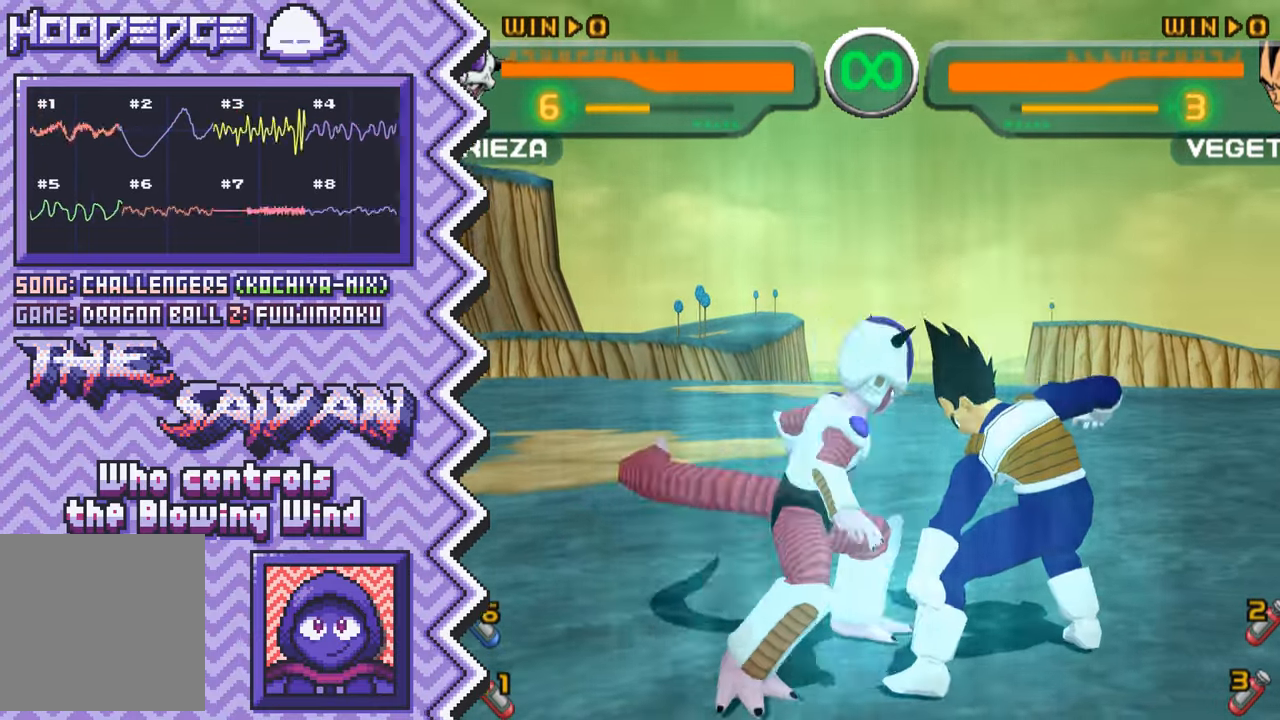
{"buttons": [], "events": [[84, "A", "down"], [200, "A", "up"], [317, "B", "down"], [434, "B", "up"]]}
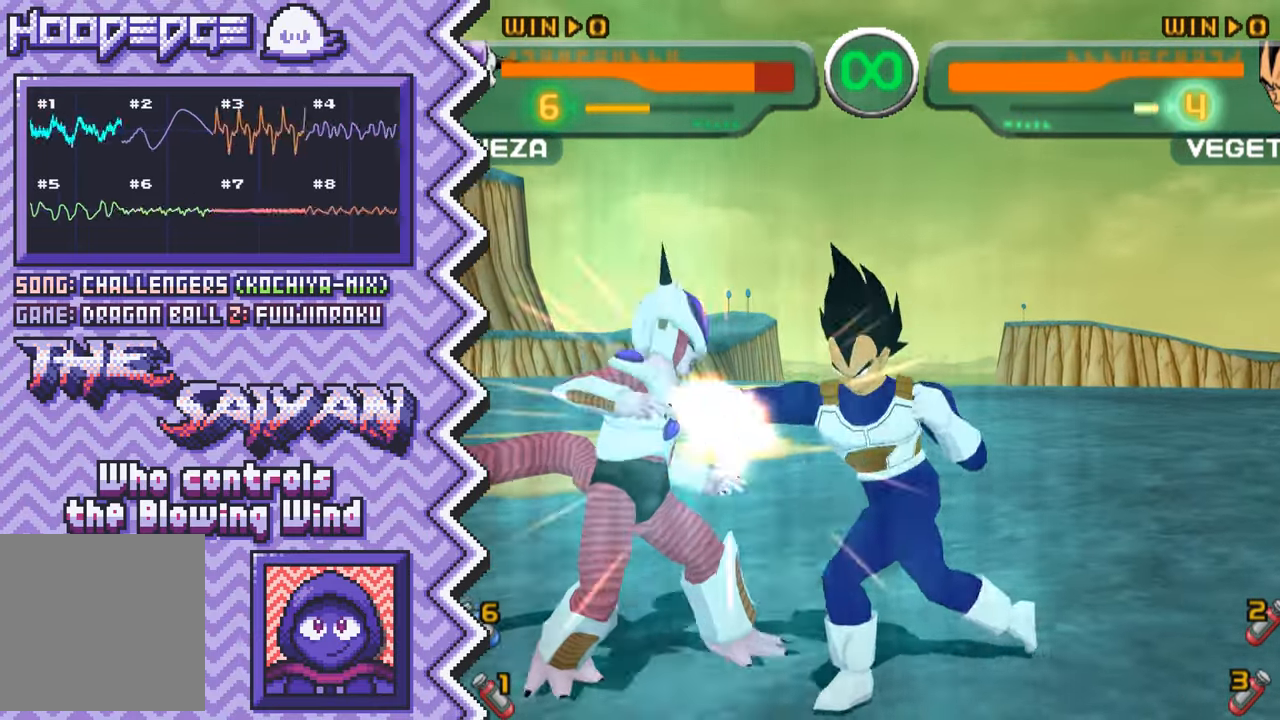
{"buttons": [], "events": [[50, "Y", "down"], [183, "Y", "up"], [300, "X", "down"], [417, "X", "up"]]}
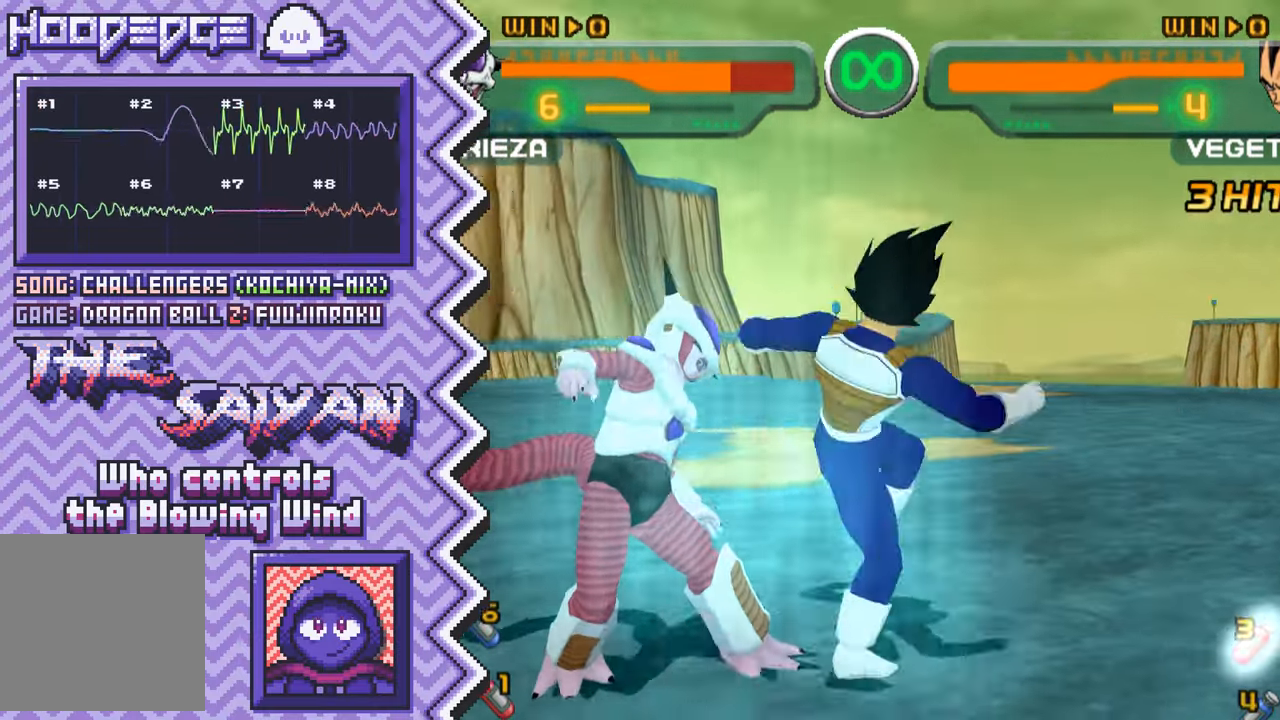
{"buttons": [], "events": [[34, "A", "down"], [150, "A", "up"], [284, "B", "down"], [401, "B", "up"]]}
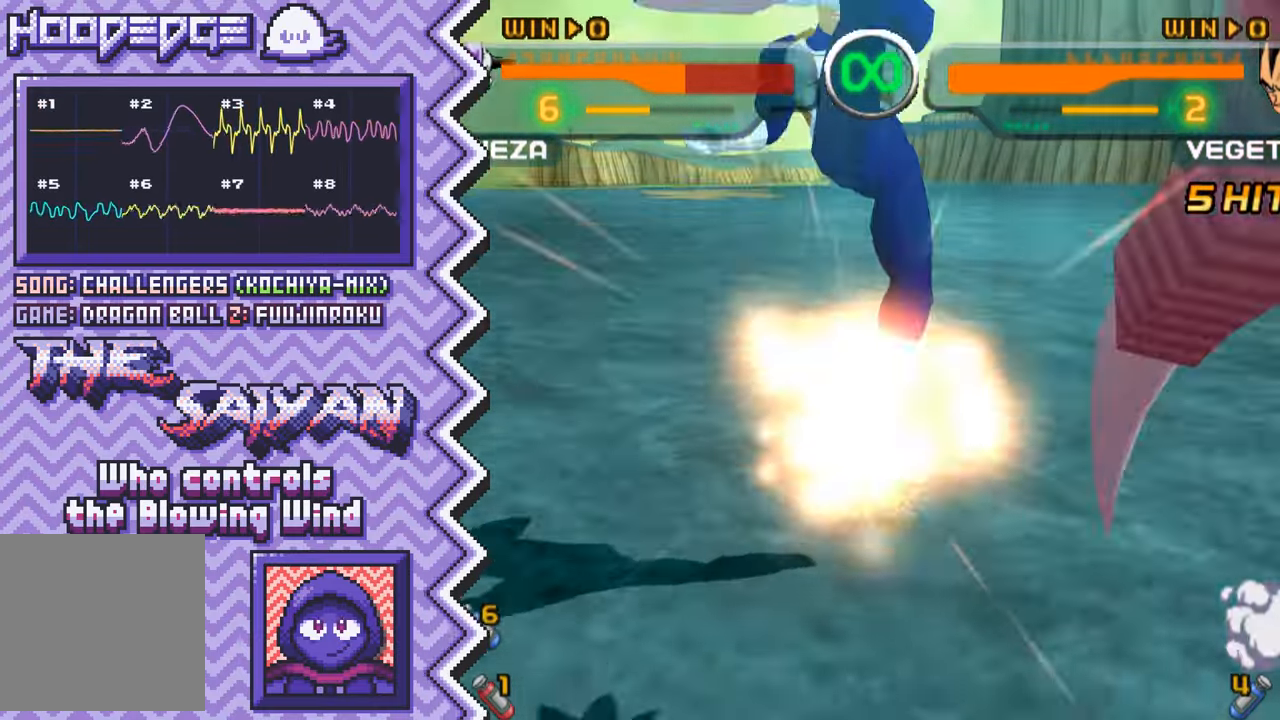
{"buttons": ["A"], "events": [[16, "Y", "down"], [133, "Y", "up"], [249, "X", "down"], [383, "X", "up"], [500, "A", "down"]]}
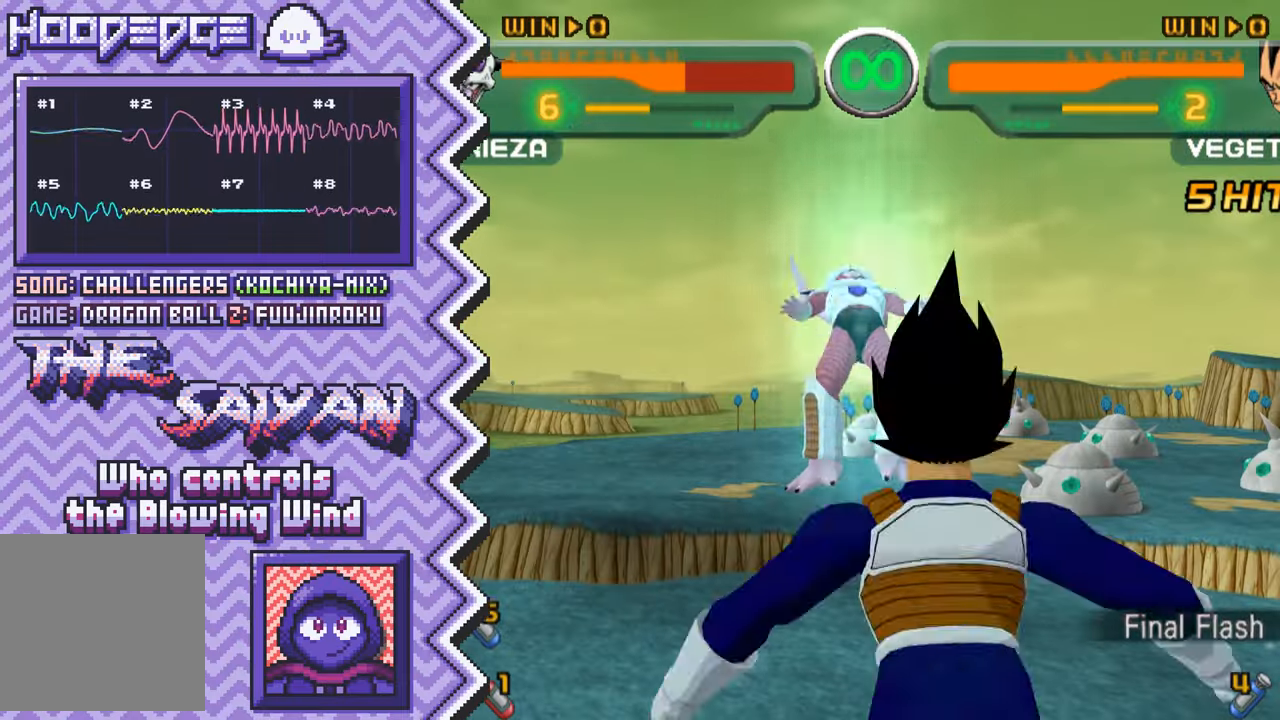
{"buttons": ["Y"], "events": [[116, "A", "up"], [233, "B", "down"], [350, "B", "up"], [483, "Y", "down"]]}
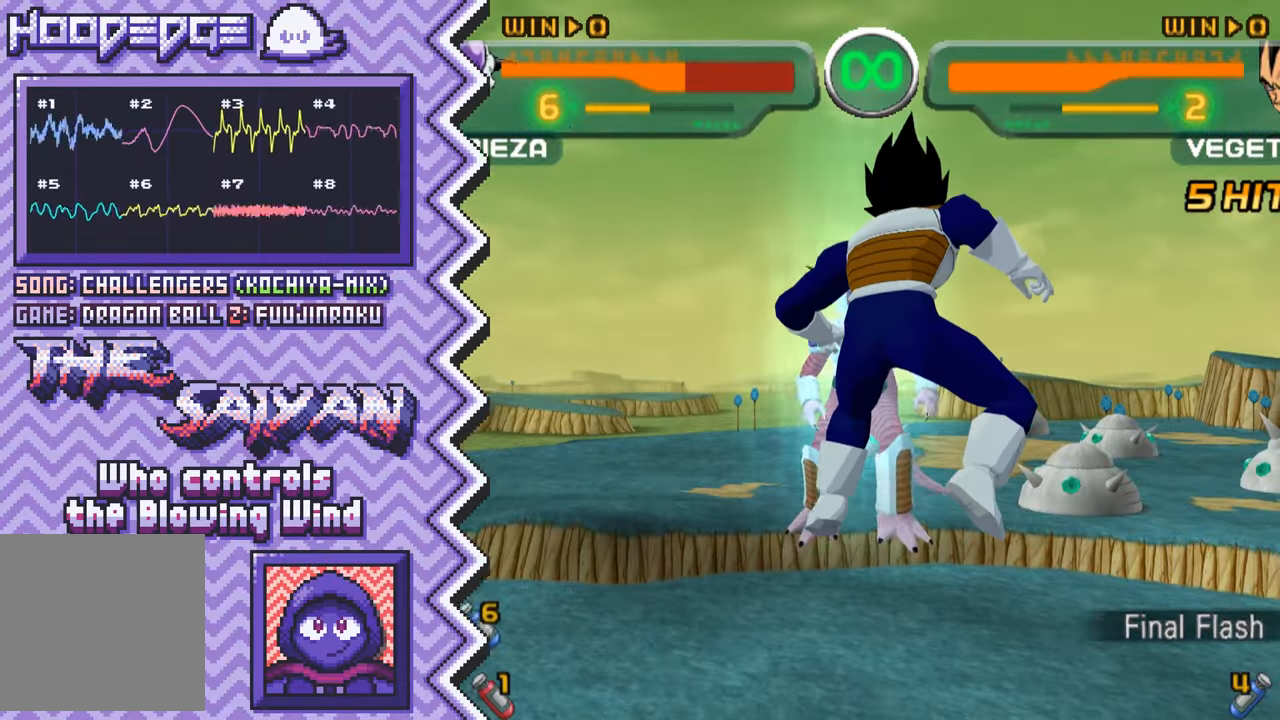
{"buttons": ["A"], "events": [[100, "Y", "up"], [217, "X", "down"], [334, "X", "up"], [451, "A", "down"]]}
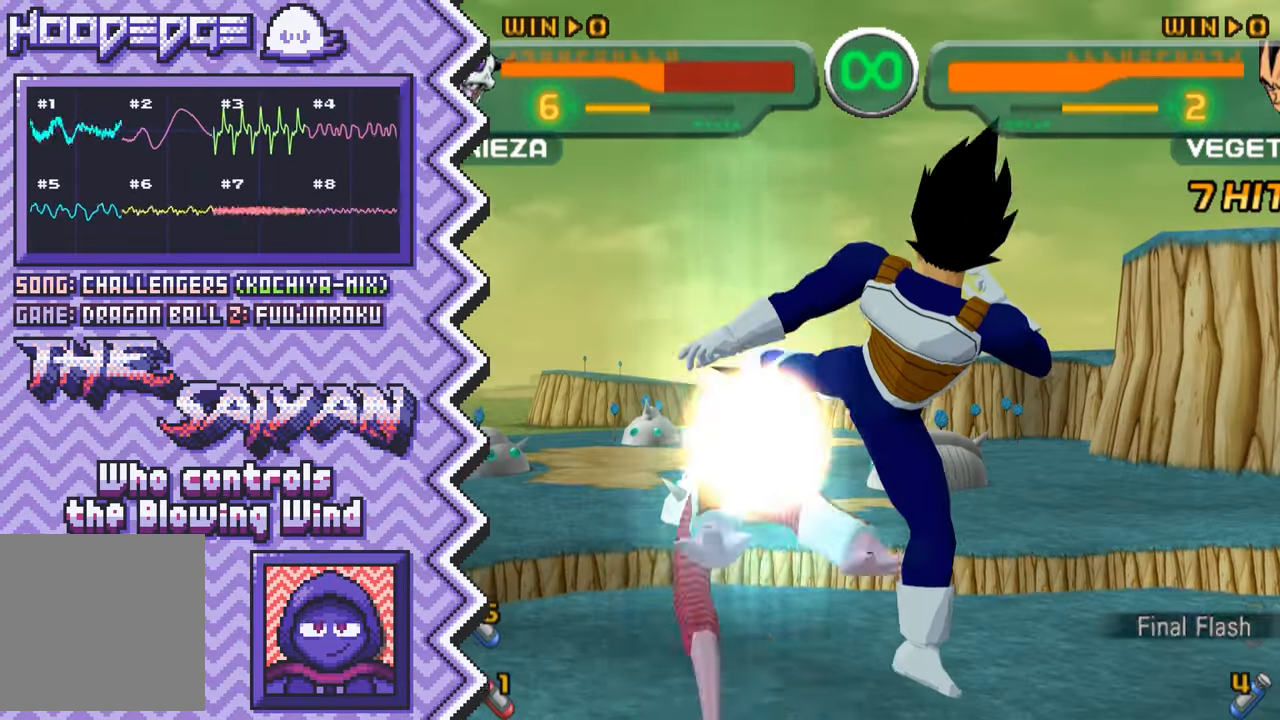
{"buttons": ["Y"], "events": [[66, "A", "up"], [200, "B", "down"], [317, "B", "up"], [433, "Y", "down"]]}
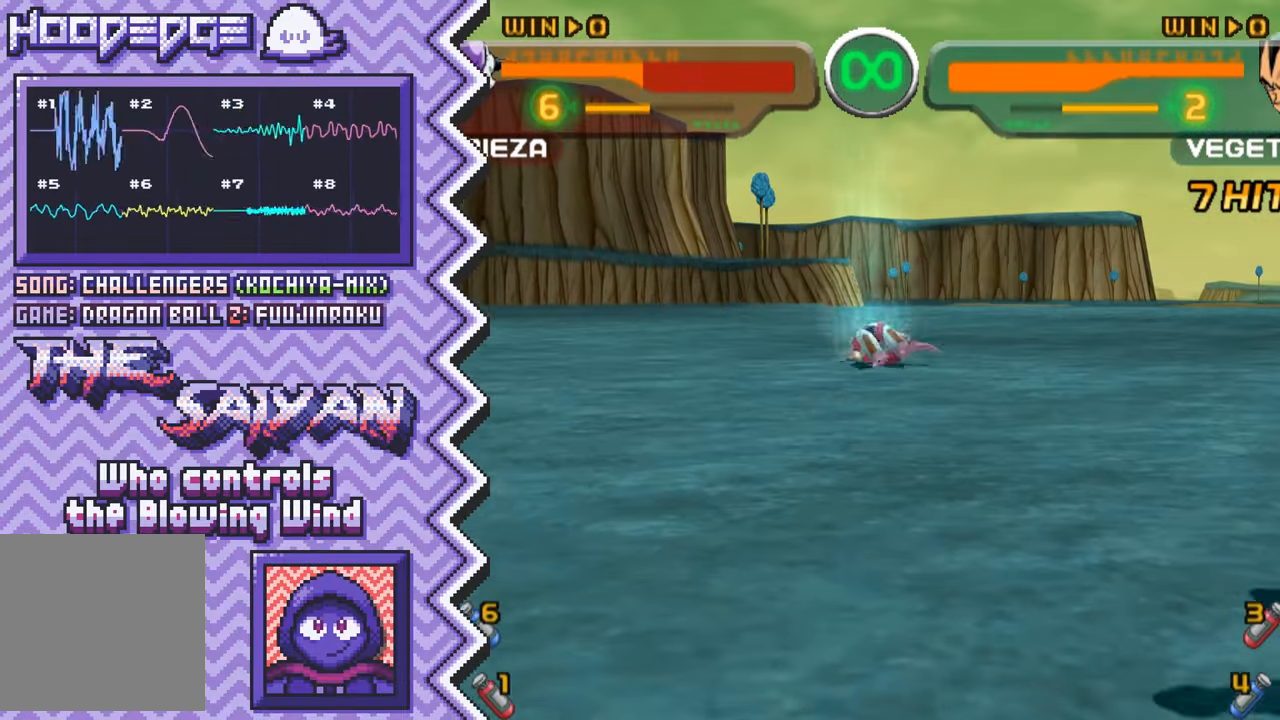
{"buttons": ["A"], "events": [[50, "Y", "up"], [167, "X", "down"], [300, "X", "up"], [417, "A", "down"]]}
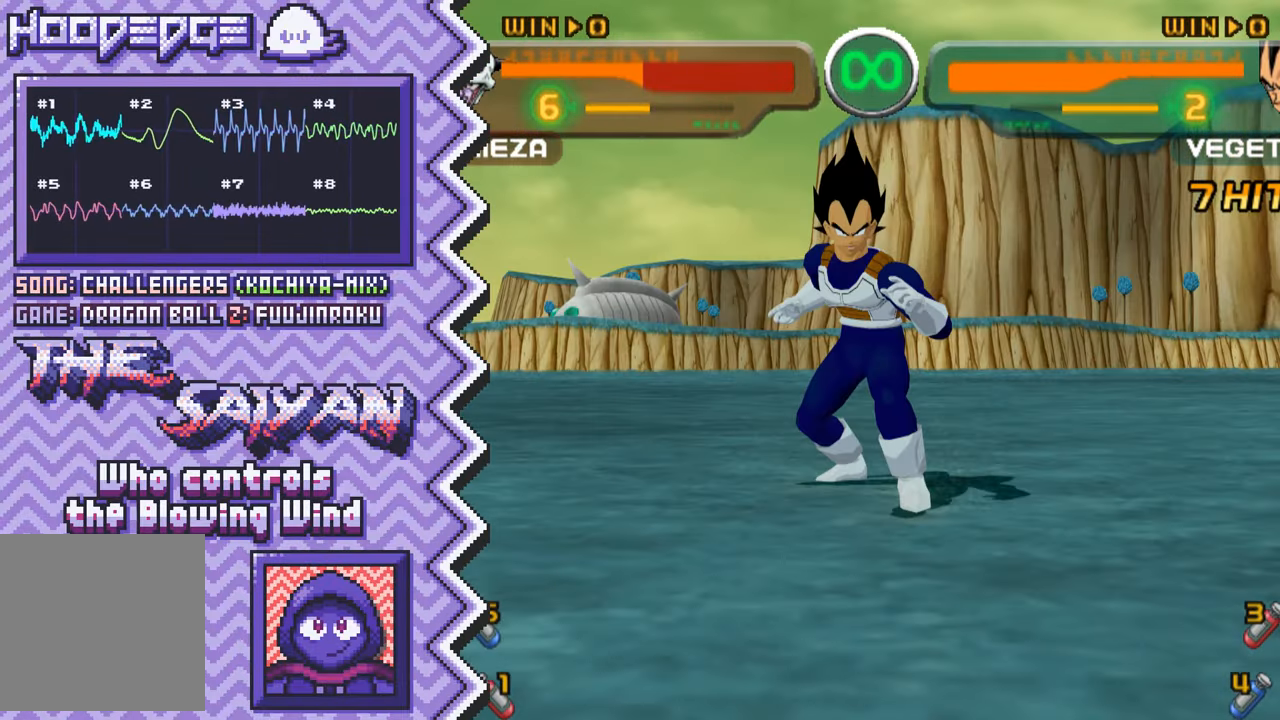
{"buttons": ["Y"], "events": [[33, "A", "up"], [150, "B", "down"], [267, "B", "up"], [400, "Y", "down"]]}
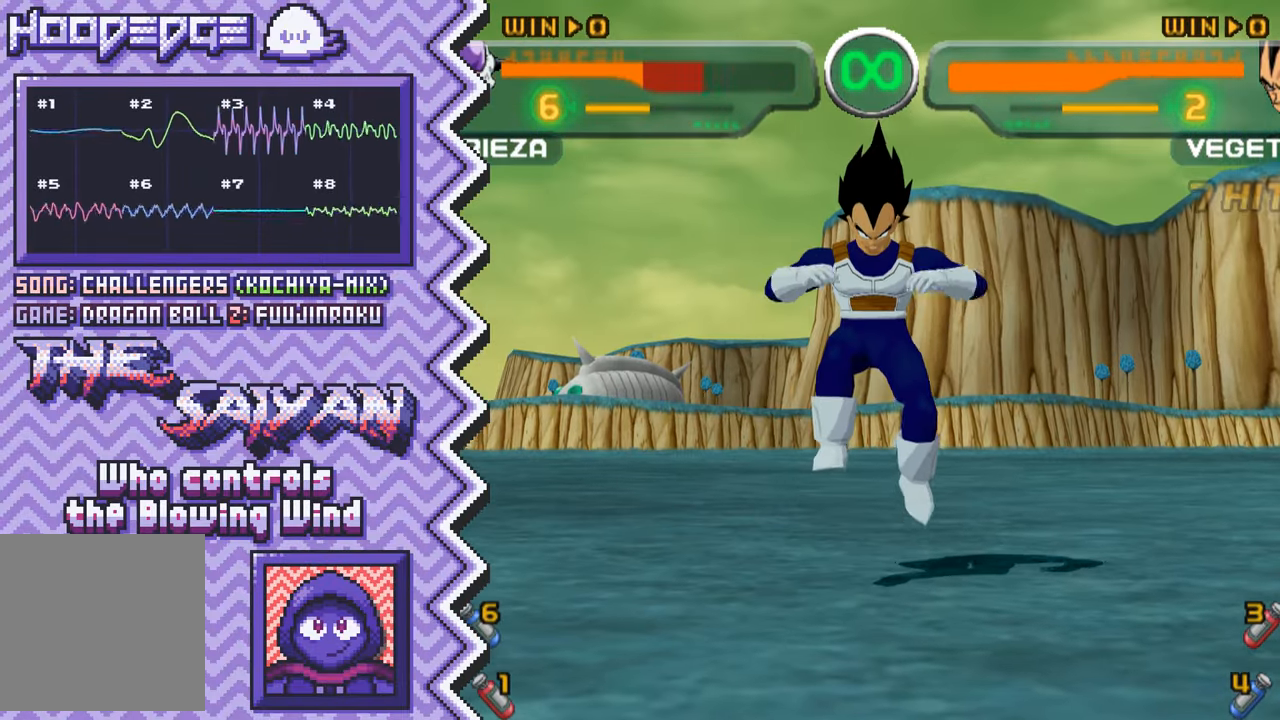
{"buttons": [], "events": [[17, "Y", "up"], [134, "X", "down"], [250, "X", "up"], [367, "A", "down"], [501, "A", "up"]]}
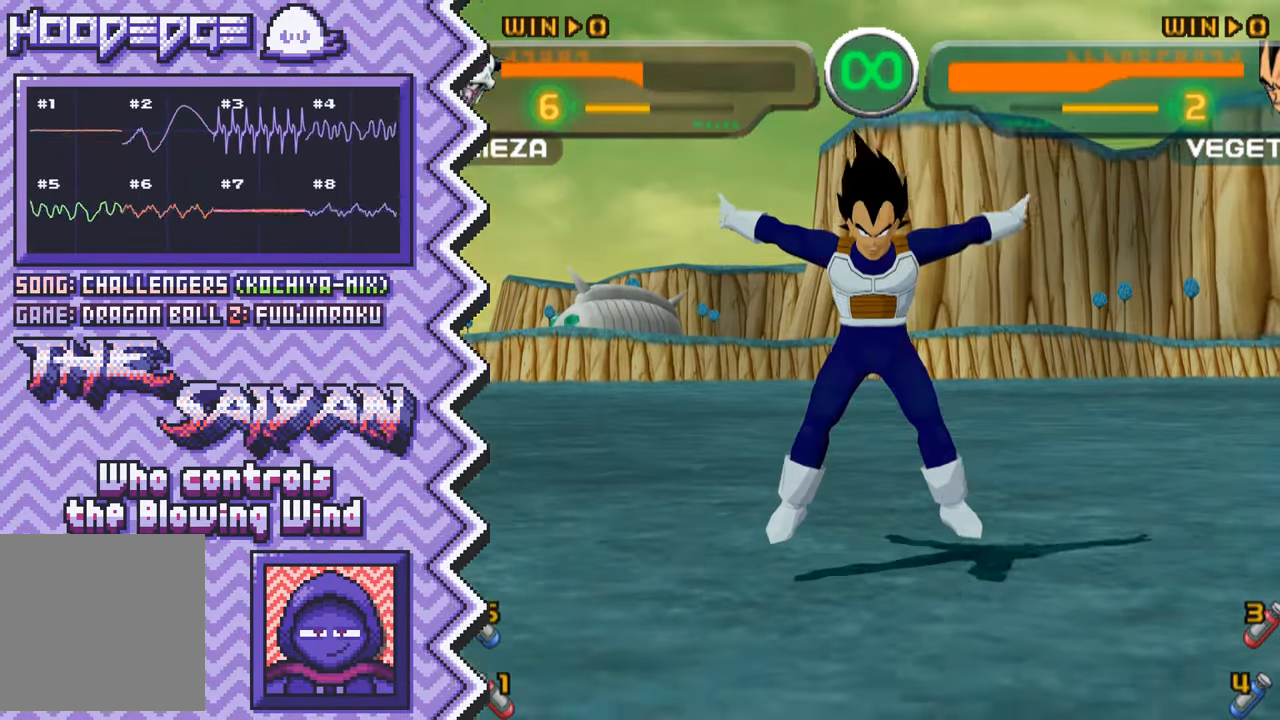
{"buttons": [], "events": [[116, "B", "down"], [233, "B", "up"], [350, "Y", "down"], [467, "Y", "up"]]}
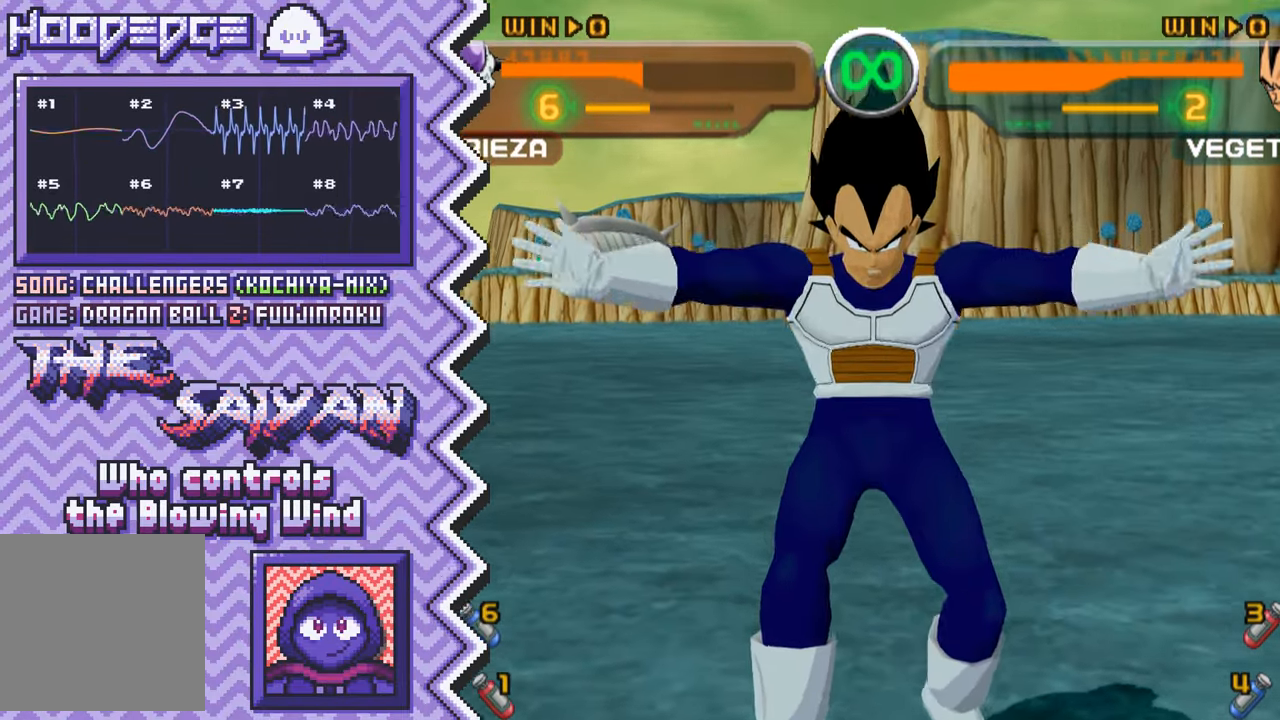
{"buttons": [], "events": [[100, "X", "down"], [217, "X", "up"], [334, "A", "down"], [451, "A", "up"]]}
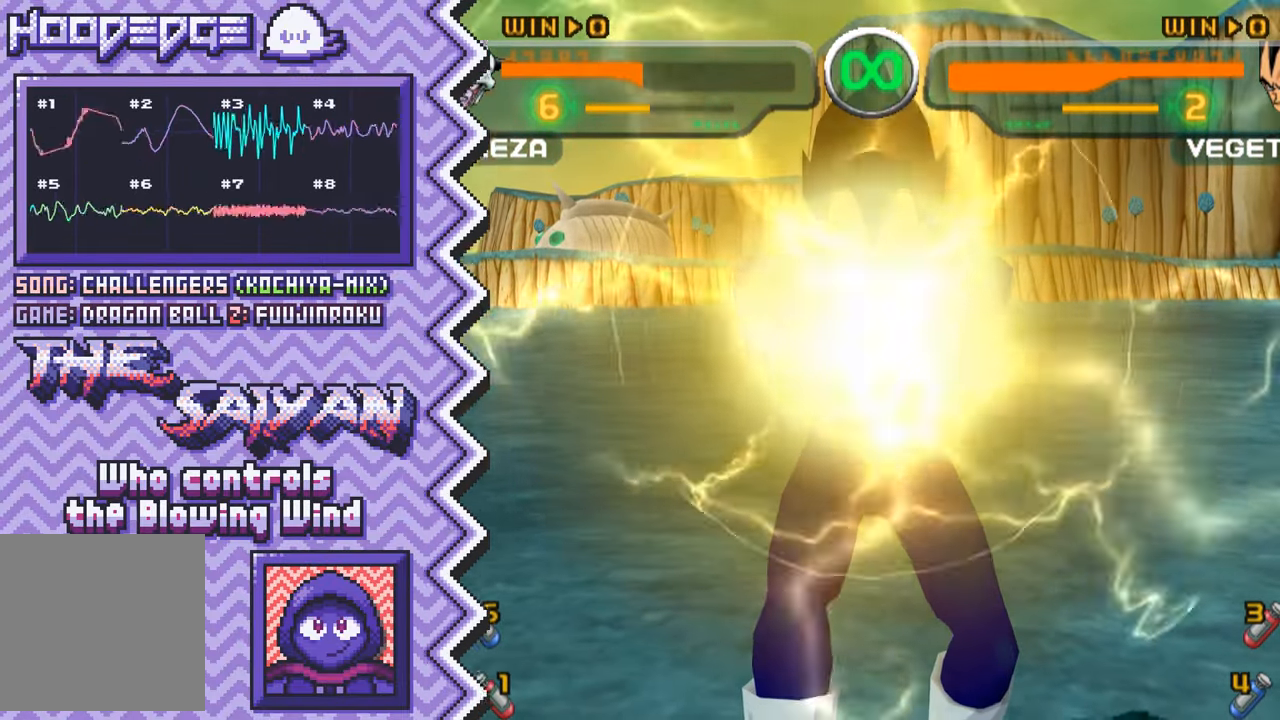
{"buttons": [], "events": [[66, "B", "down"], [183, "B", "up"], [317, "Y", "down"], [433, "Y", "up"]]}
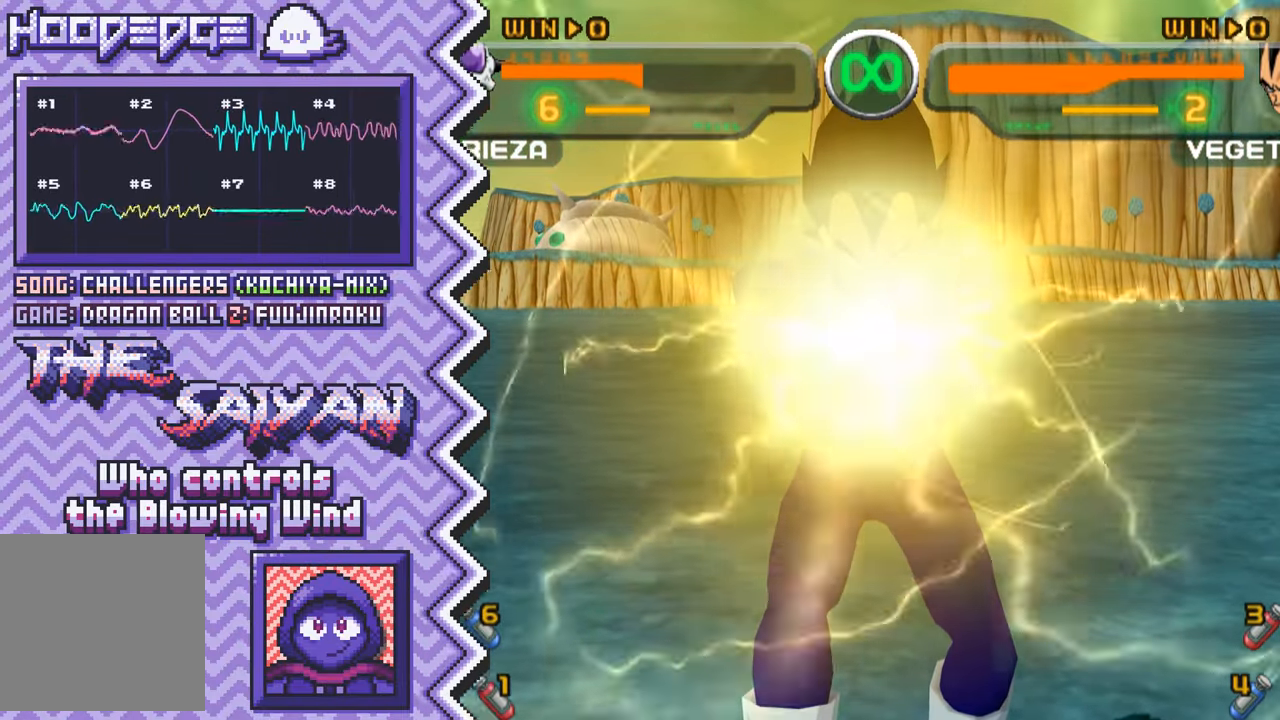
{"buttons": [], "events": [[50, "X", "down"], [167, "X", "up"], [284, "A", "down"], [417, "A", "up"]]}